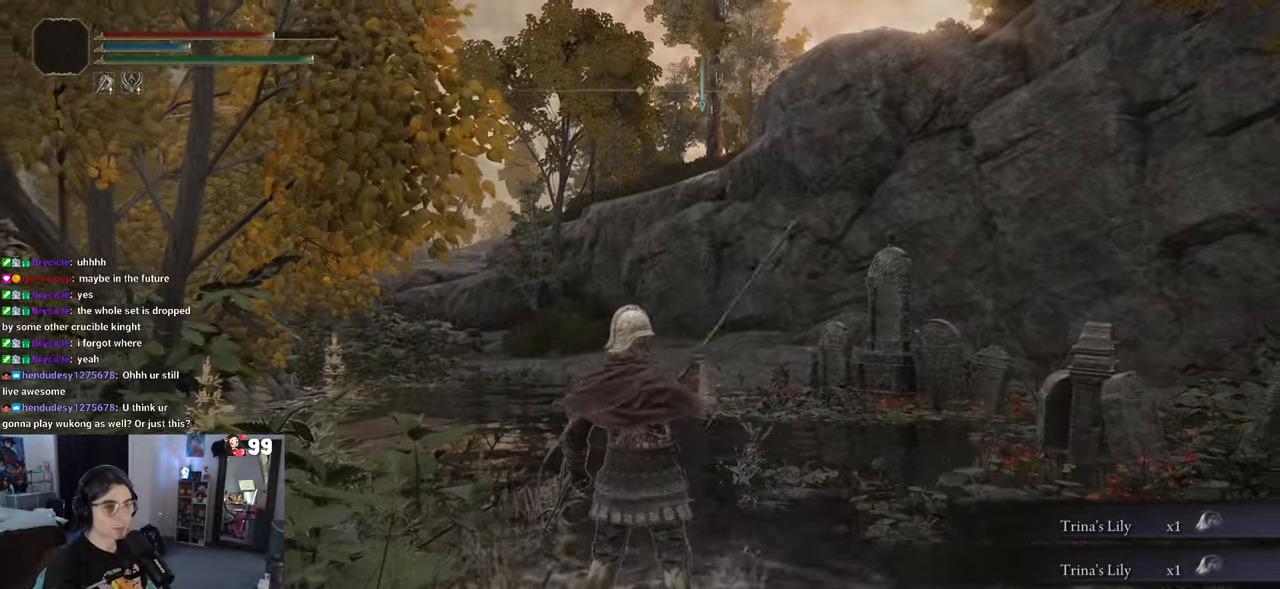
Gameplay with a controller (PlayStation layout); each line is a JSON object with the inputs held at the frame after it. "events" lists button and stick changes between this image and that frame as [ms after this image, input, new state], when the widget could be followed in between.
{"buttons": [], "left_stick": "up", "right_stick": "left", "events": [[217, "left_stick", "up"], [317, "right_stick", "left"]]}
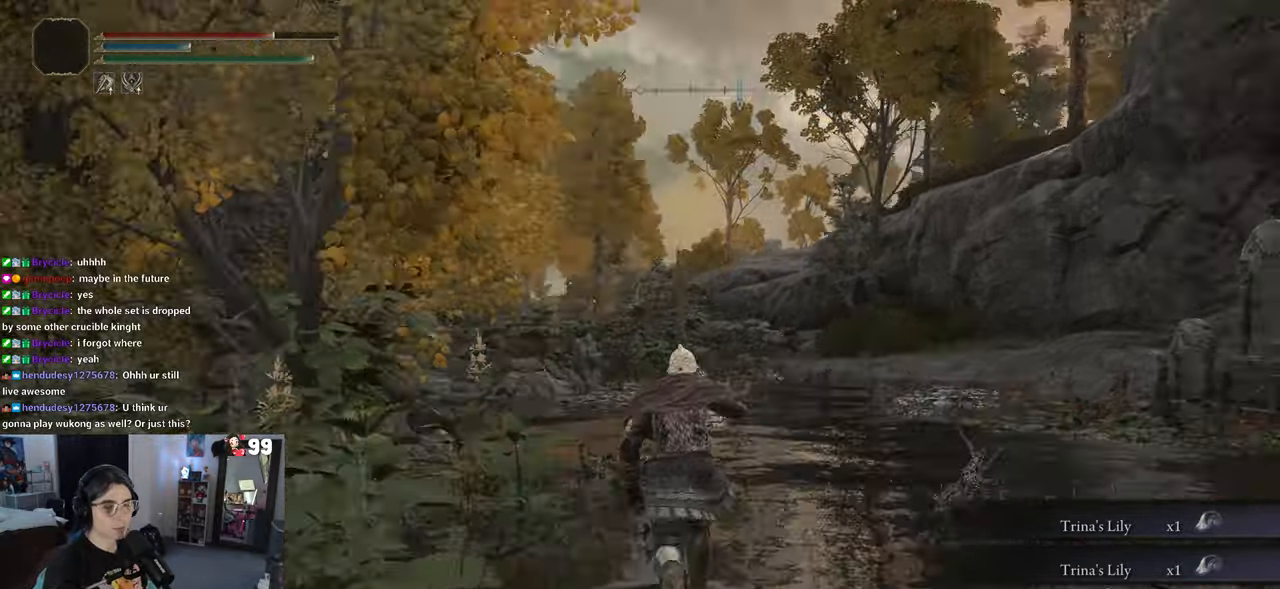
{"buttons": ["CIRCLE"], "left_stick": "up", "right_stick": "center", "events": [[117, "right_stick", "center"], [500, "CIRCLE", "down"]]}
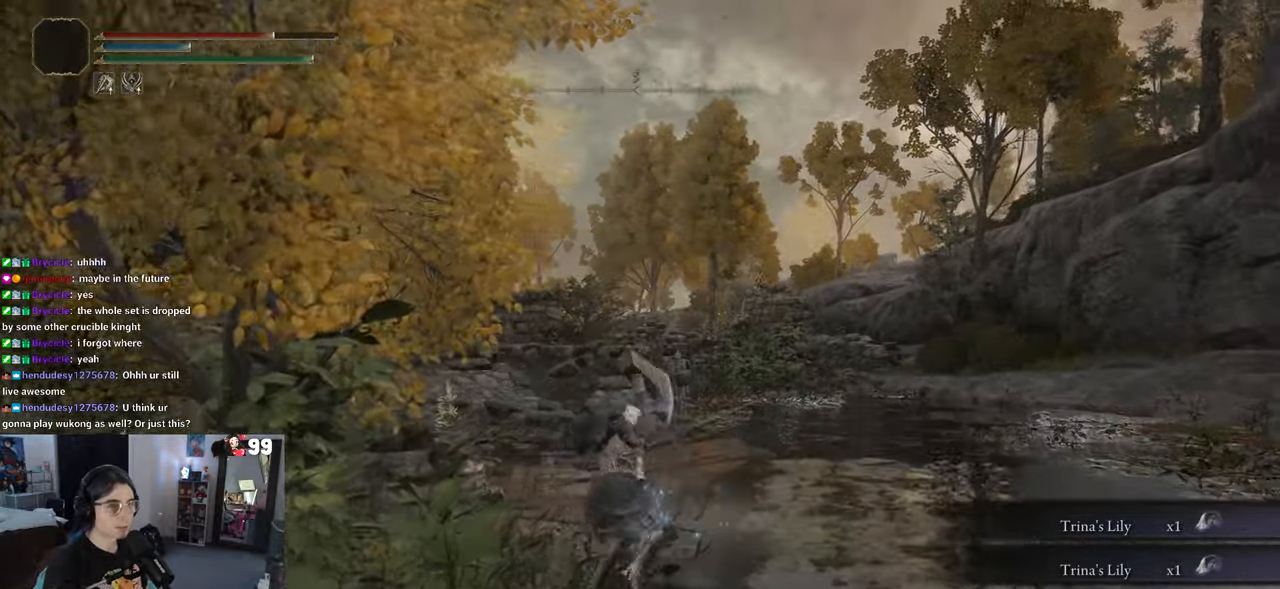
{"buttons": ["CIRCLE"], "left_stick": "up", "right_stick": "center", "events": []}
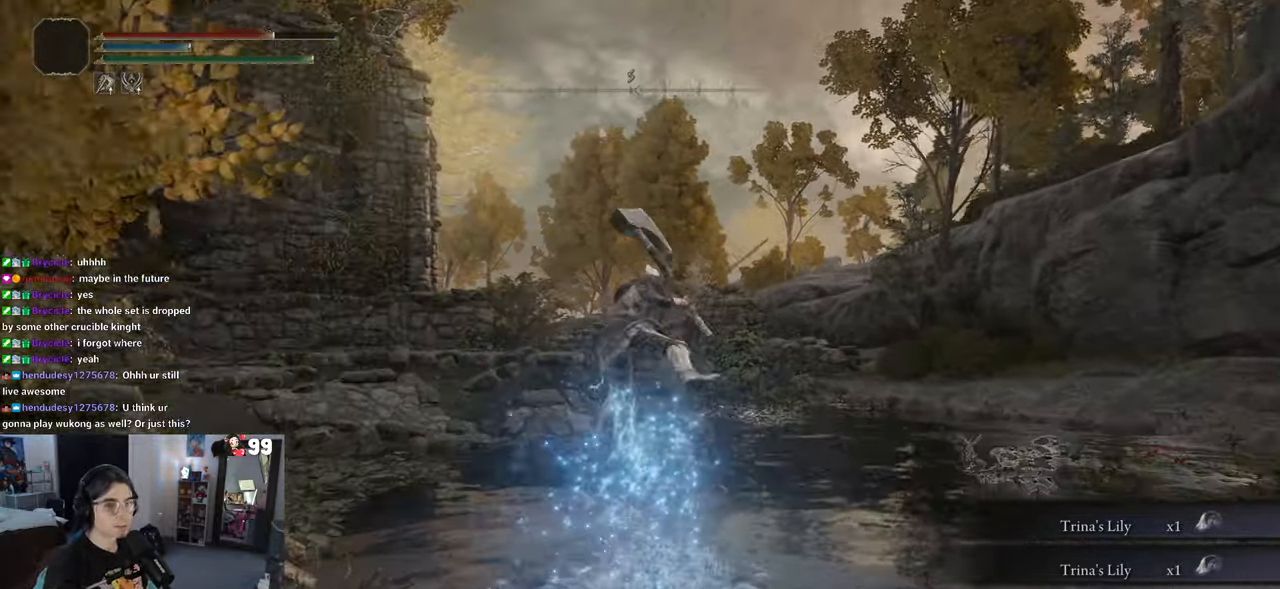
{"buttons": ["CIRCLE"], "left_stick": "up", "right_stick": "center", "events": []}
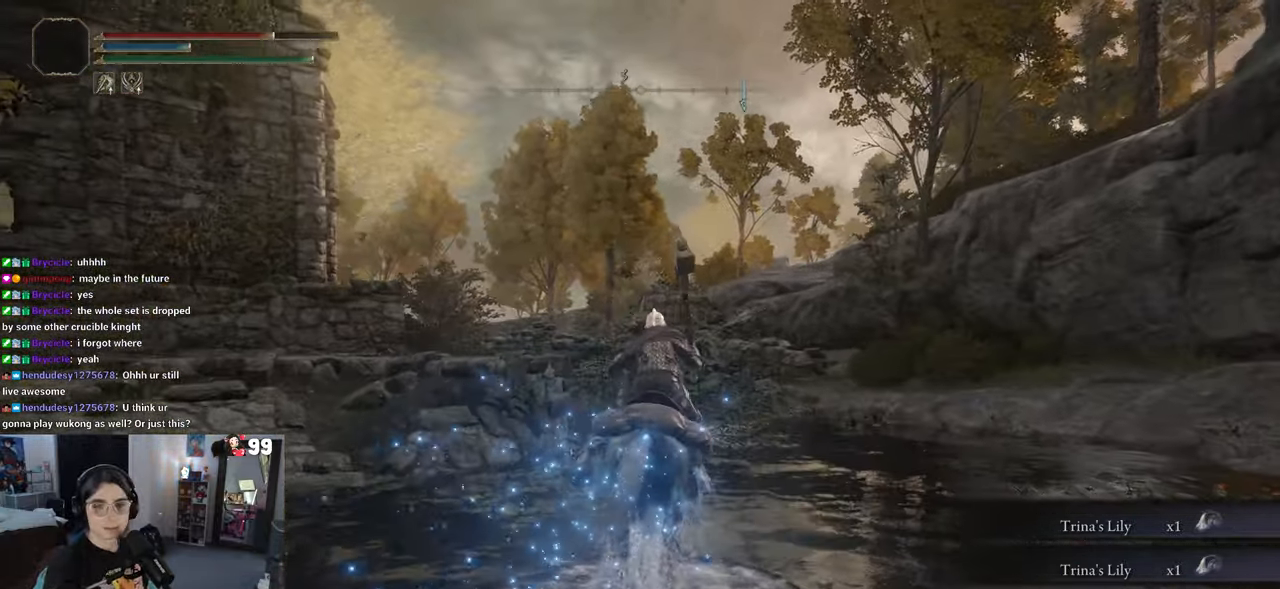
{"buttons": ["CIRCLE"], "left_stick": "up", "right_stick": "center", "events": []}
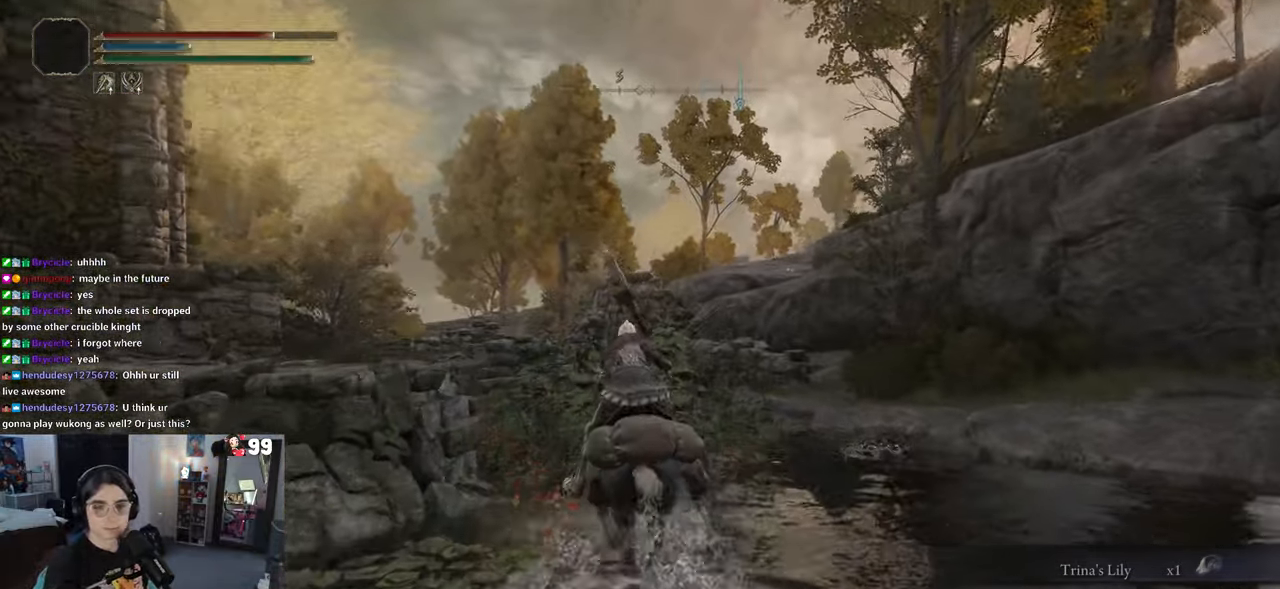
{"buttons": ["CIRCLE"], "left_stick": "up-left", "right_stick": "center", "events": [[433, "left_stick", "up-left"]]}
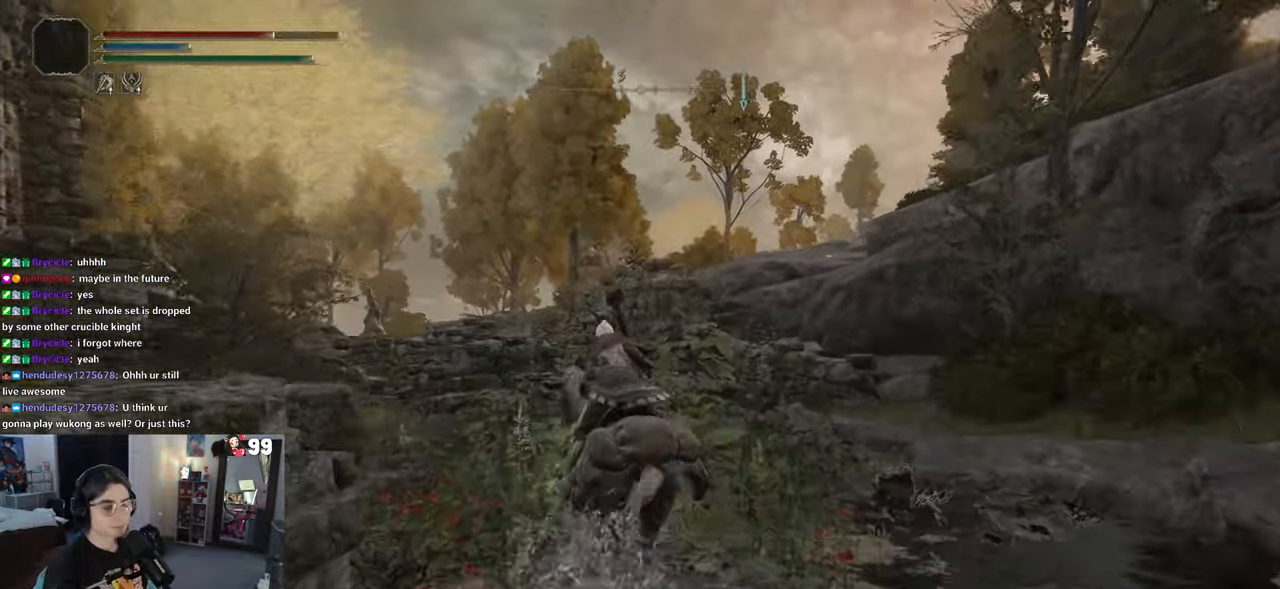
{"buttons": ["CIRCLE"], "left_stick": "up", "right_stick": "center", "events": [[250, "left_stick", "up"]]}
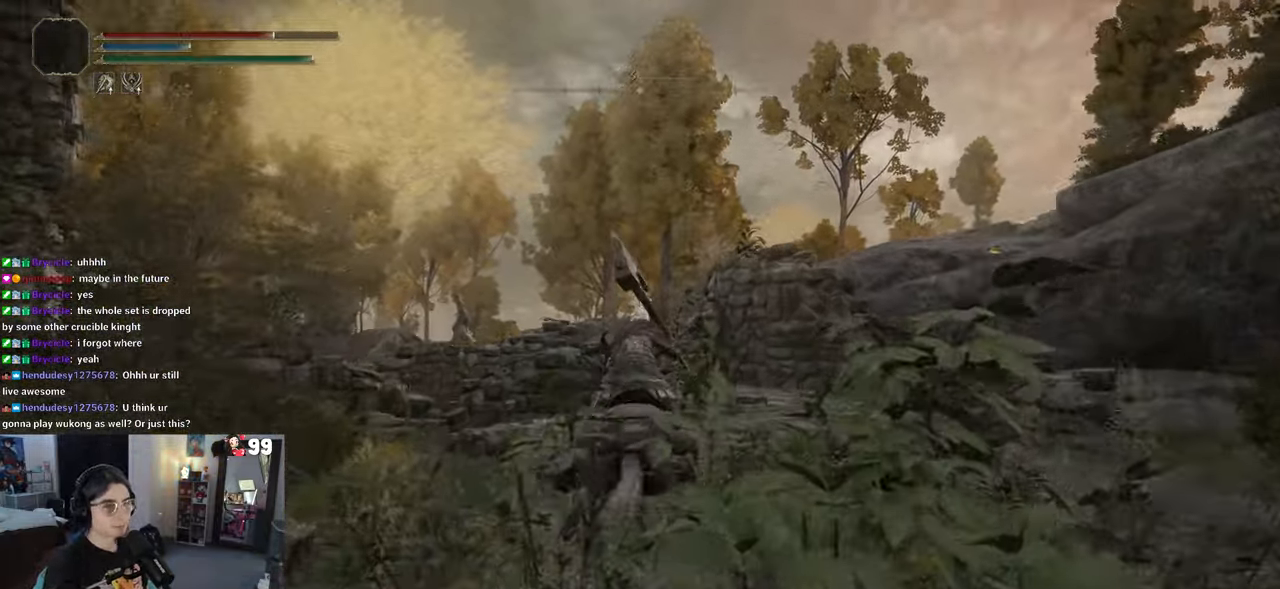
{"buttons": ["CIRCLE"], "left_stick": "up", "right_stick": "center", "events": [[117, "CROSS", "down"], [367, "CROSS", "up"]]}
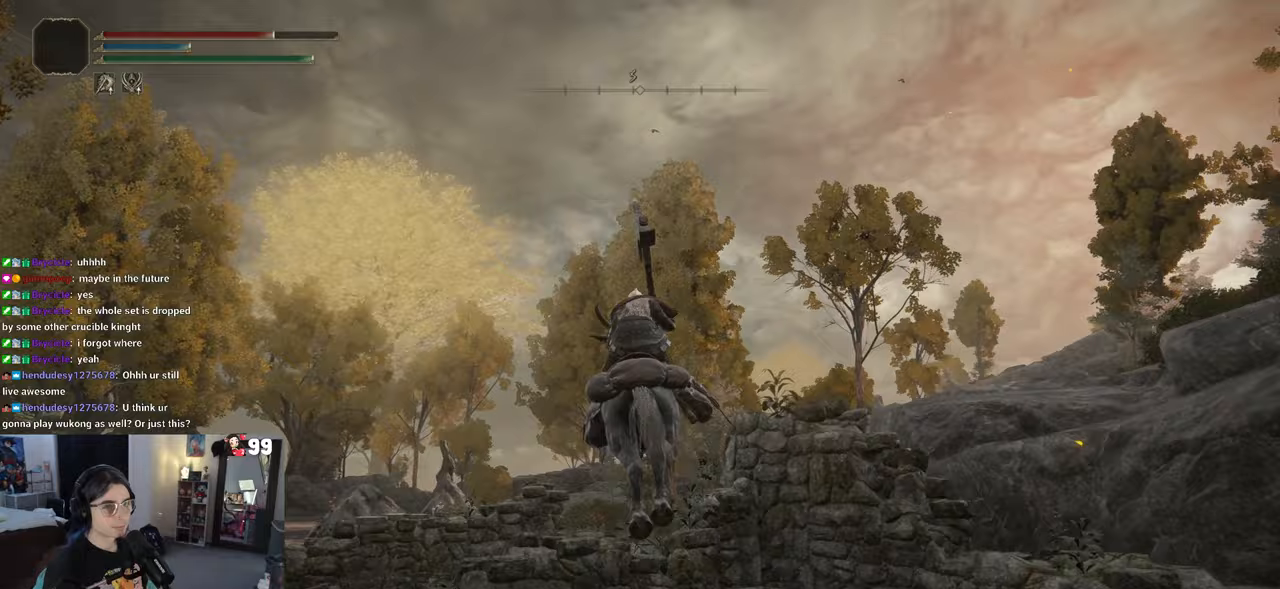
{"buttons": ["CIRCLE"], "left_stick": "up", "right_stick": "center", "events": []}
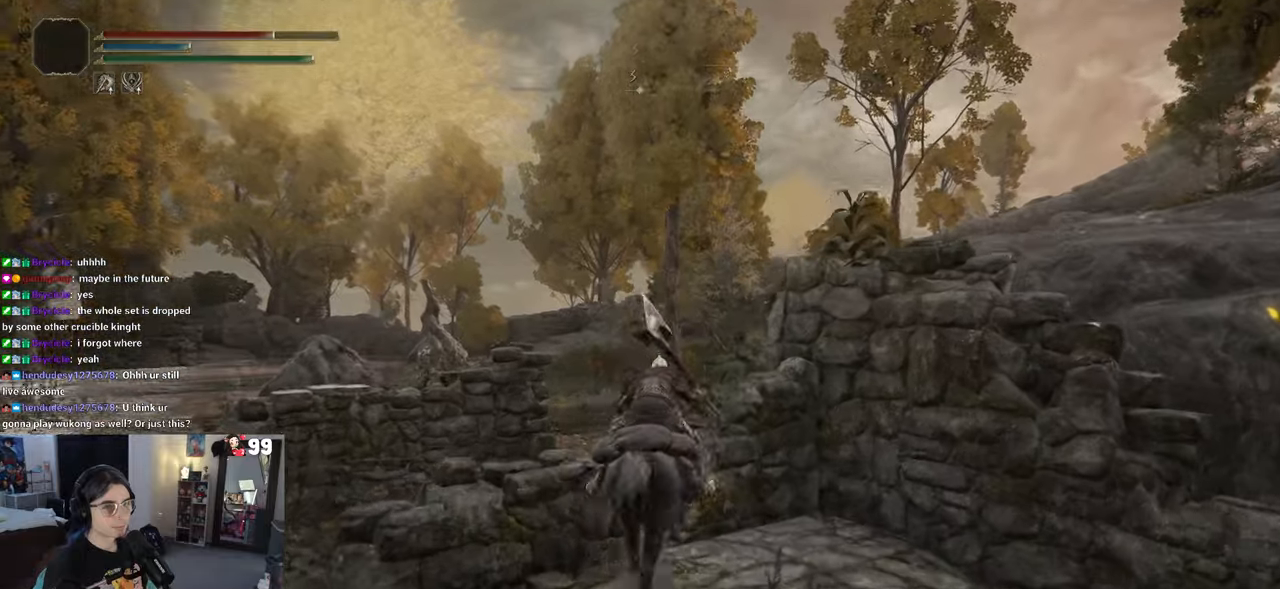
{"buttons": ["CIRCLE"], "left_stick": "up", "right_stick": "center", "events": [[33, "CROSS", "down"], [233, "CROSS", "up"]]}
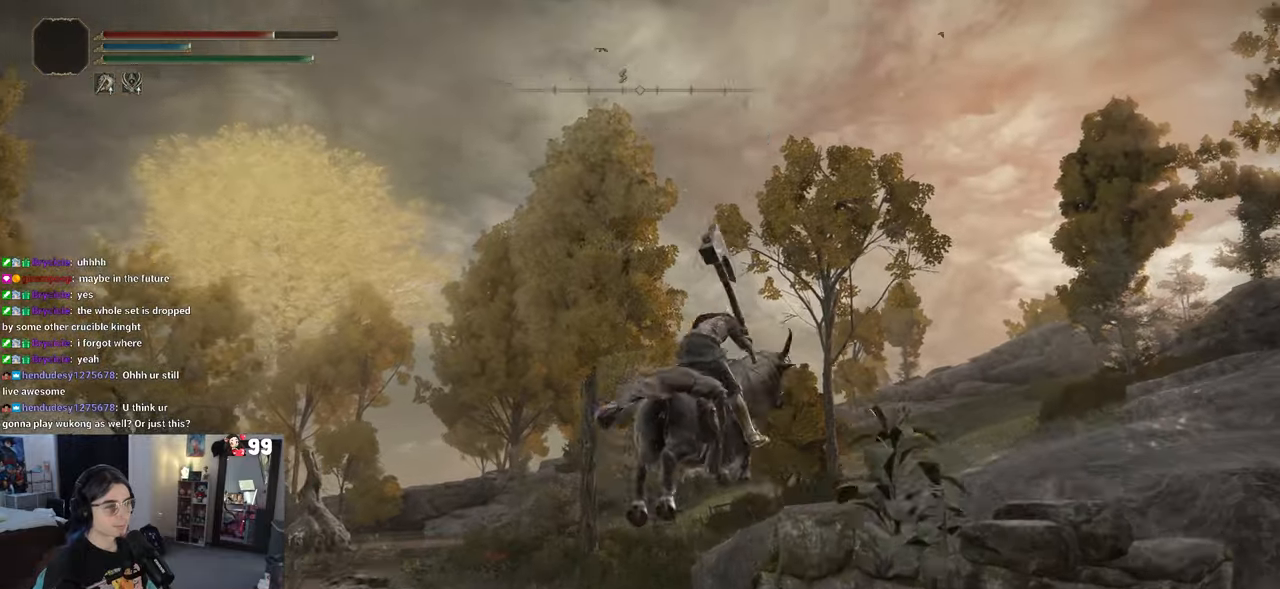
{"buttons": ["CIRCLE"], "left_stick": "up", "right_stick": "center", "events": []}
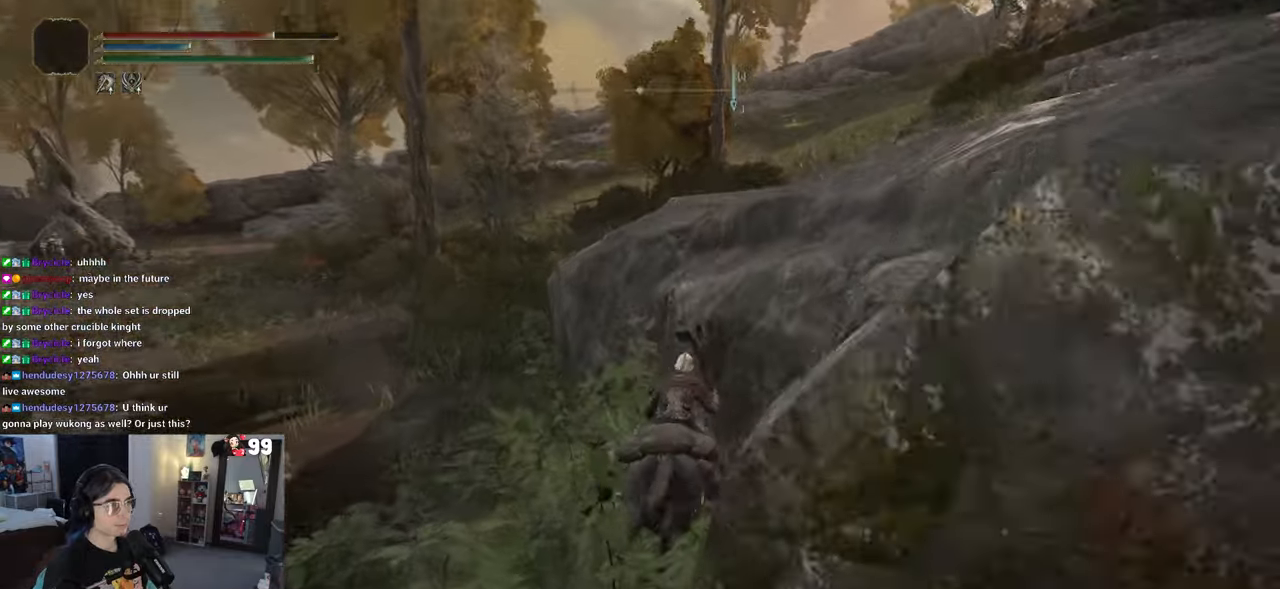
{"buttons": ["CIRCLE"], "left_stick": "up-left", "right_stick": "center", "events": [[33, "left_stick", "up-left"]]}
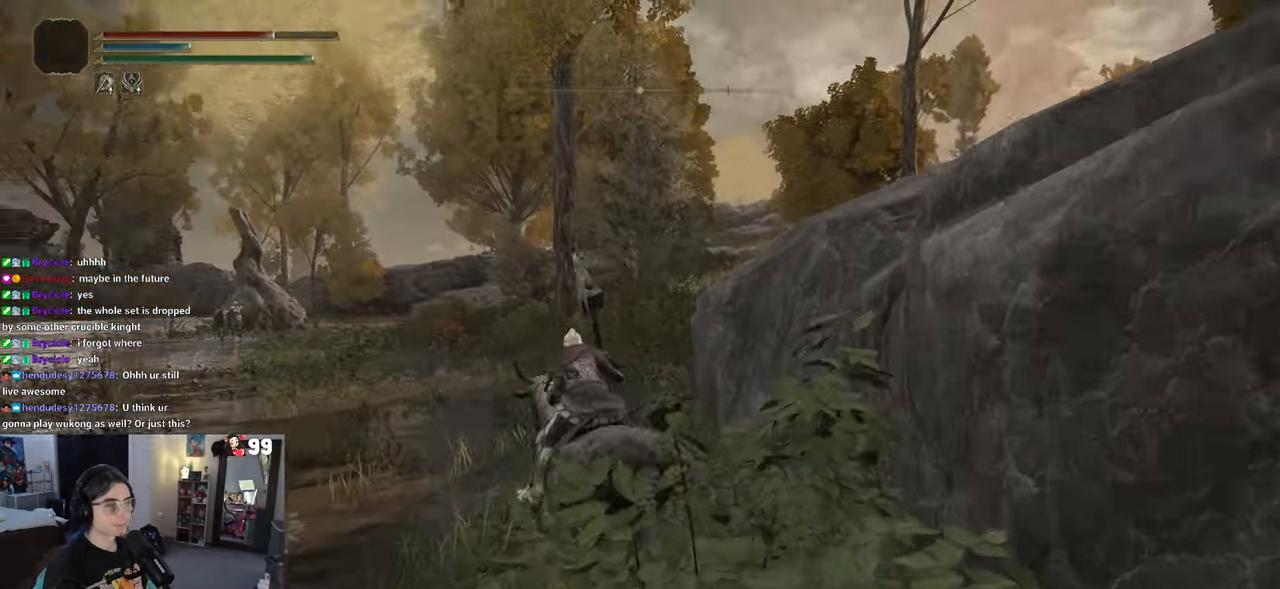
{"buttons": ["CIRCLE"], "left_stick": "up", "right_stick": "center", "events": [[67, "left_stick", "up"]]}
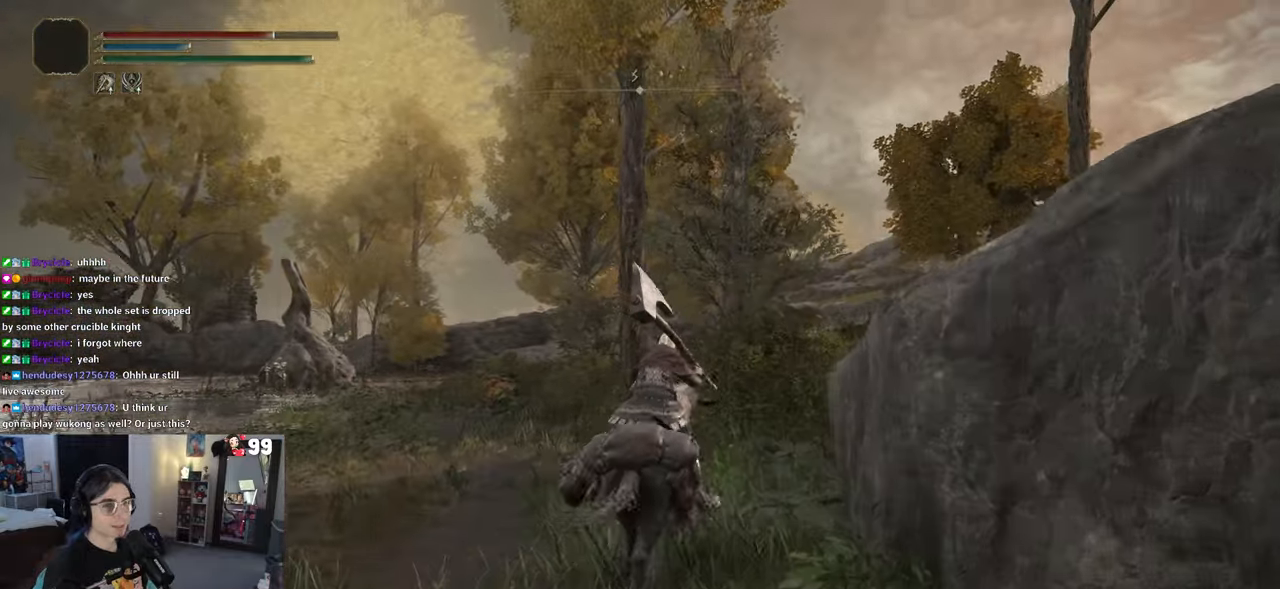
{"buttons": ["CIRCLE"], "left_stick": "up", "right_stick": "center", "events": []}
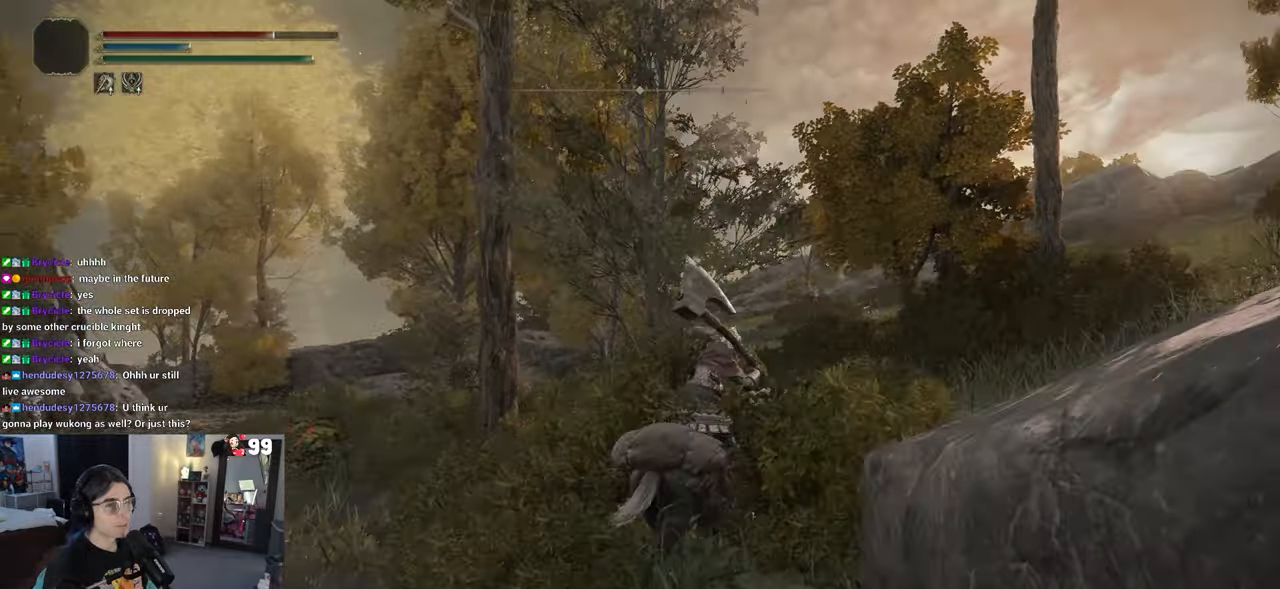
{"buttons": ["CIRCLE"], "left_stick": "up-left", "right_stick": "center", "events": [[367, "left_stick", "up-left"]]}
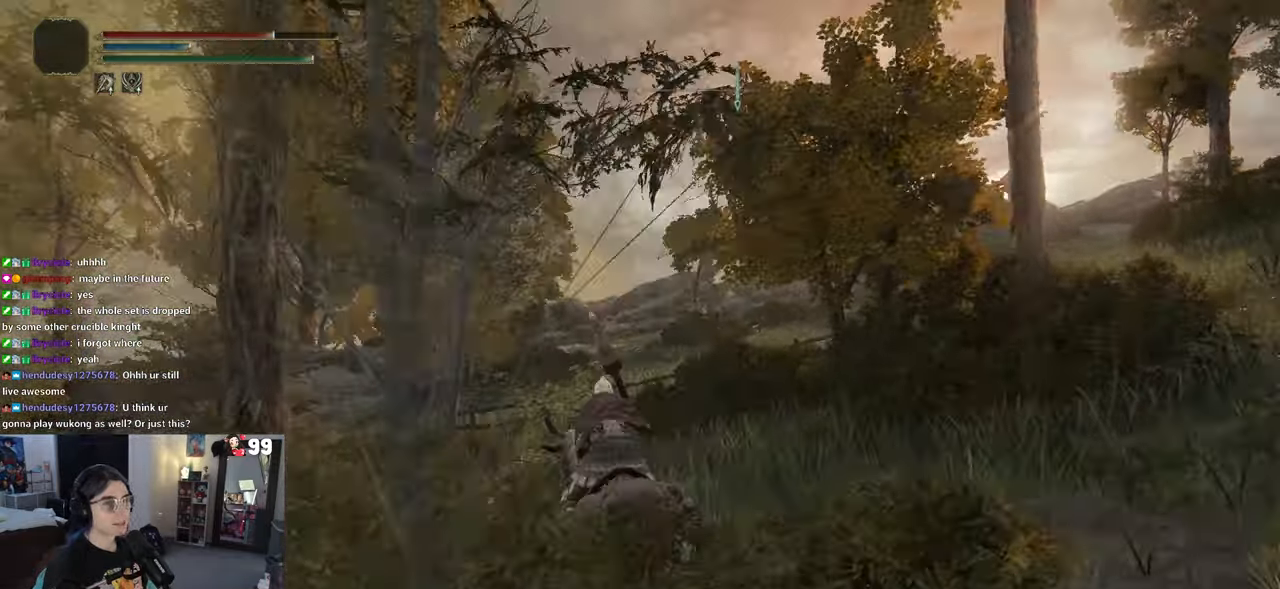
{"buttons": [], "left_stick": "up", "right_stick": "down-left", "events": [[100, "CIRCLE", "up"], [250, "right_stick", "down-left"], [483, "left_stick", "up"]]}
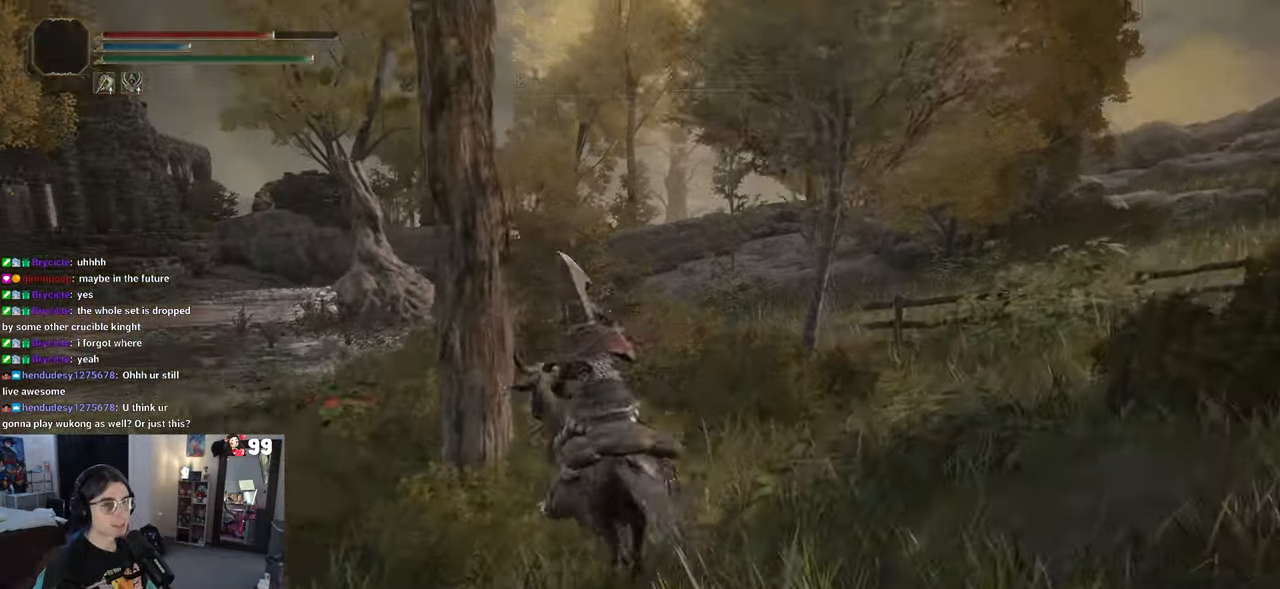
{"buttons": [], "left_stick": "up", "right_stick": "center", "events": [[17, "right_stick", "center"]]}
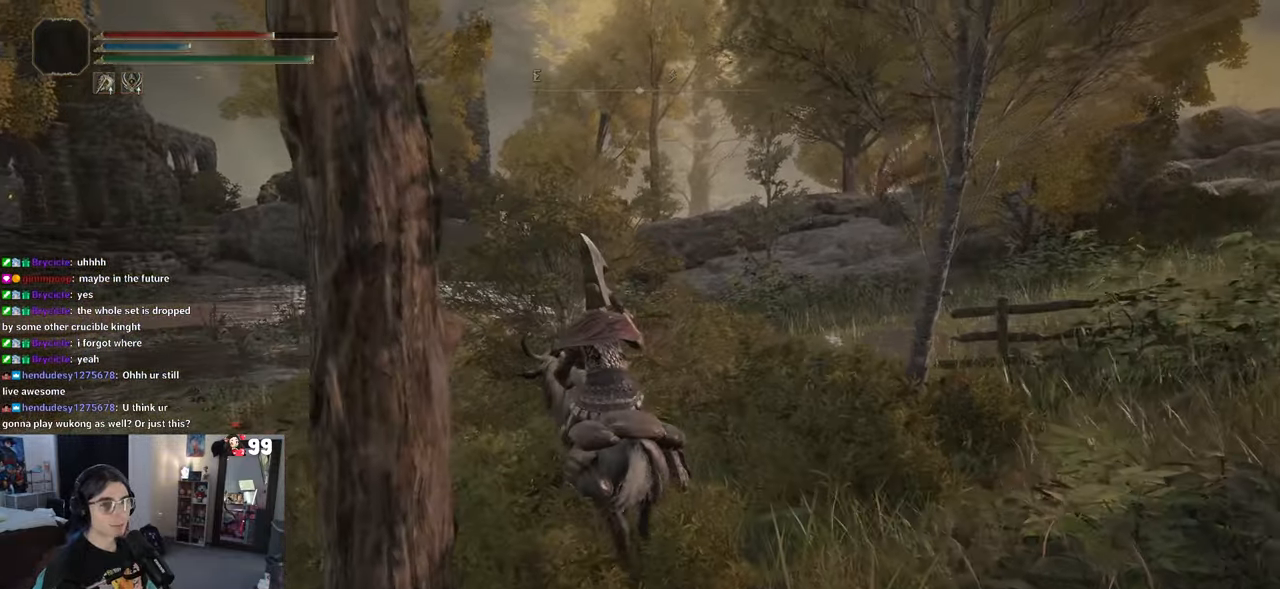
{"buttons": [], "left_stick": "up", "right_stick": "center", "events": []}
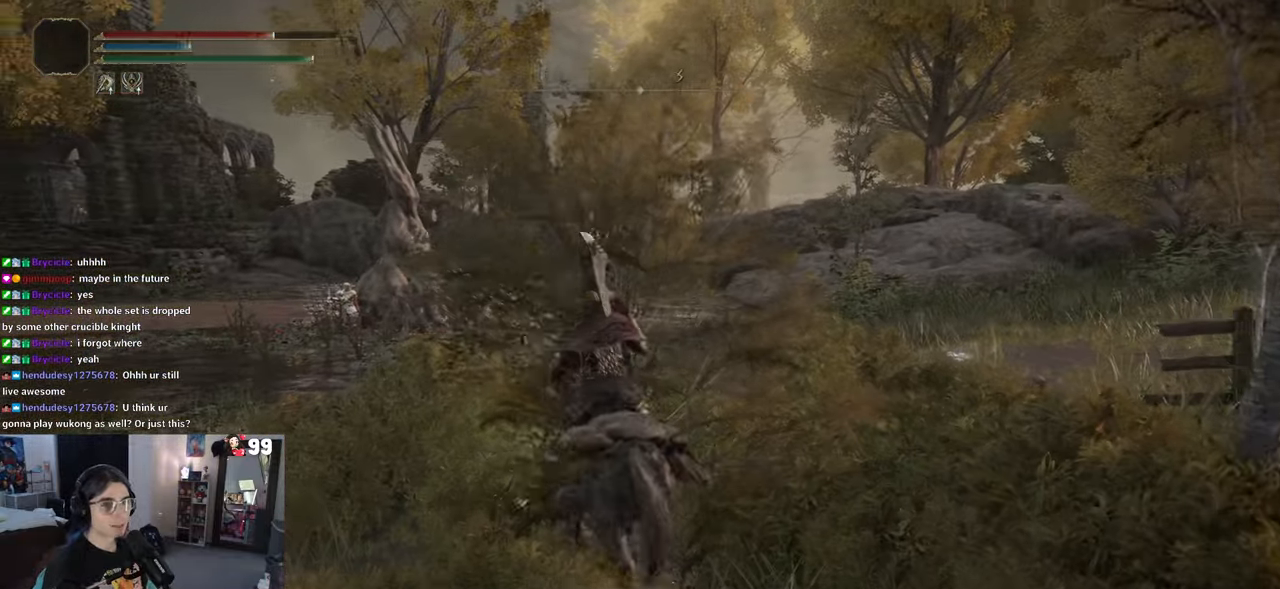
{"buttons": [], "left_stick": "up", "right_stick": "center", "events": []}
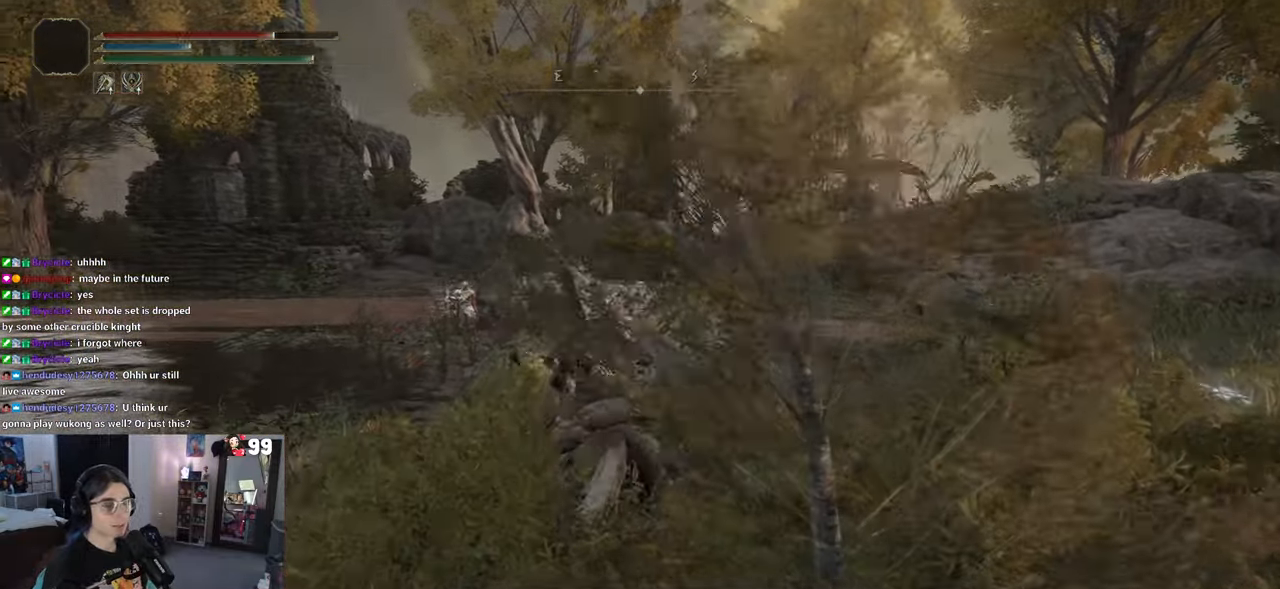
{"buttons": [], "left_stick": "up", "right_stick": "center", "events": []}
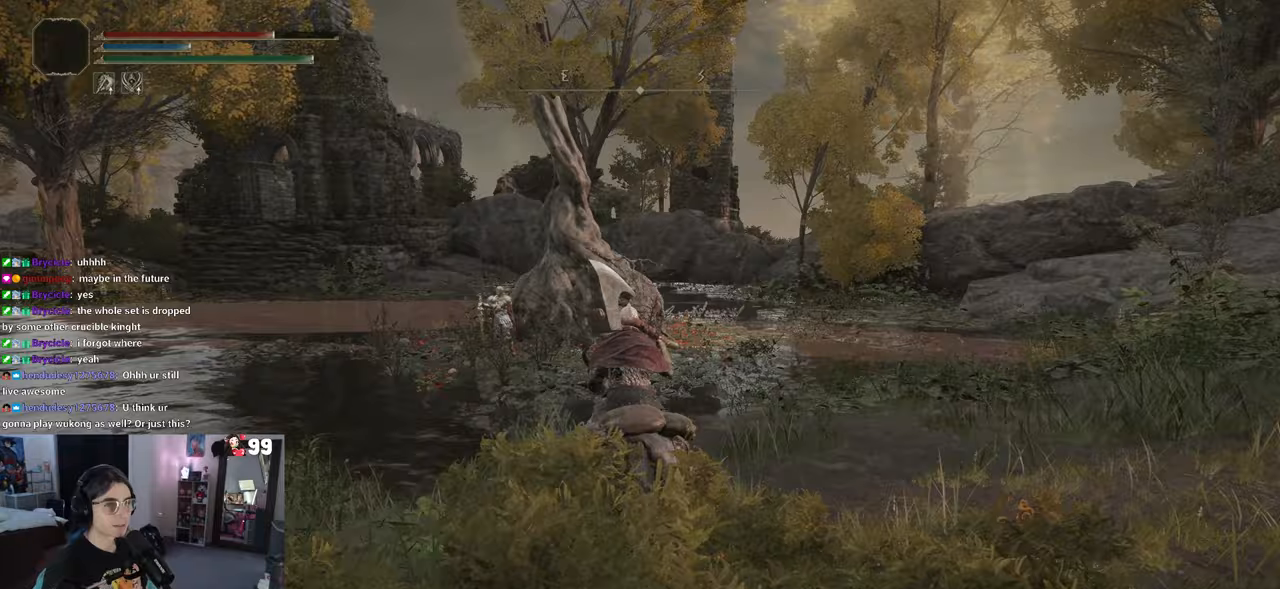
{"buttons": [], "left_stick": "up", "right_stick": "center", "events": [[100, "L3", "down"], [217, "L3", "up"]]}
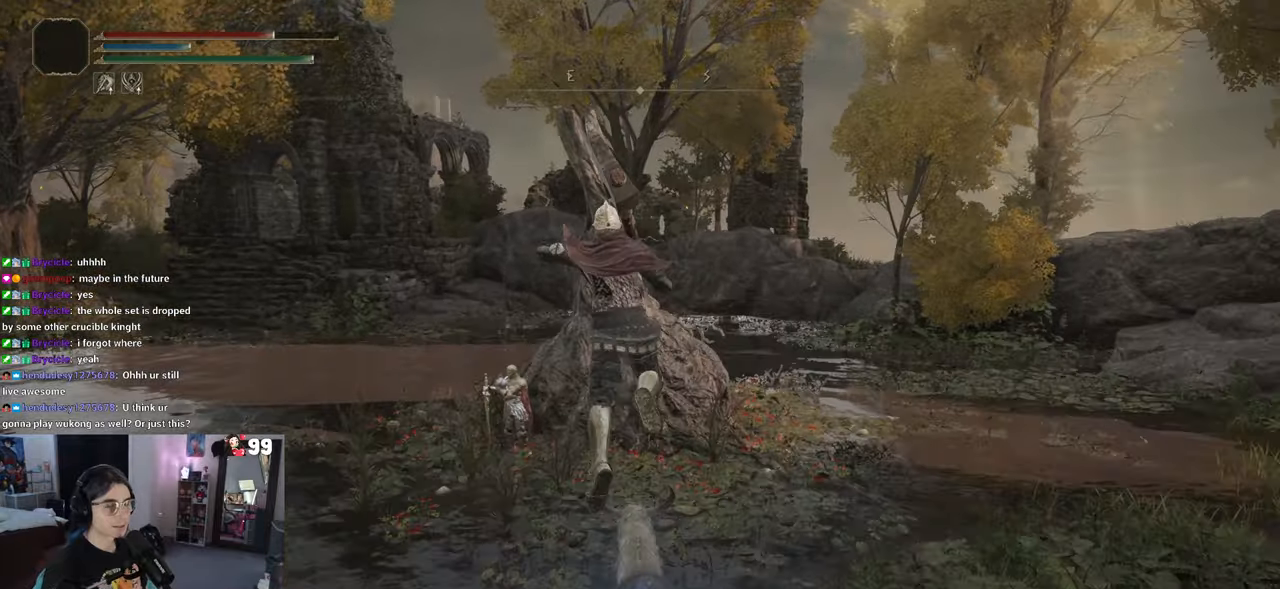
{"buttons": ["CIRCLE"], "left_stick": "up", "right_stick": "center", "events": [[467, "CIRCLE", "down"]]}
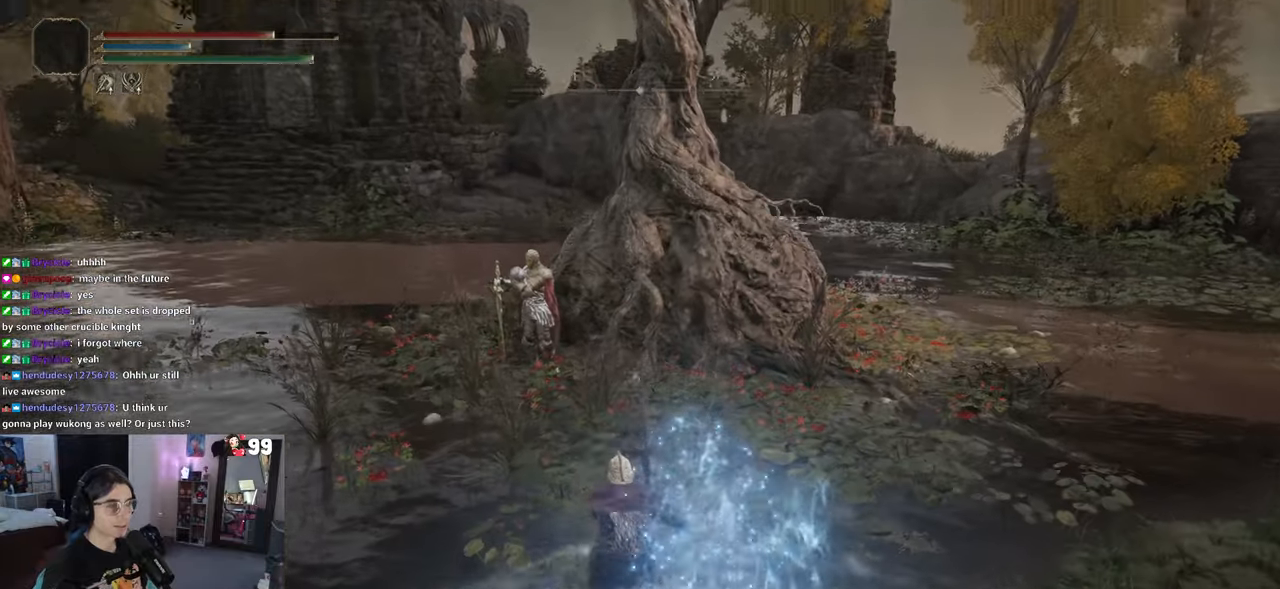
{"buttons": ["CIRCLE"], "left_stick": "up", "right_stick": "center", "events": []}
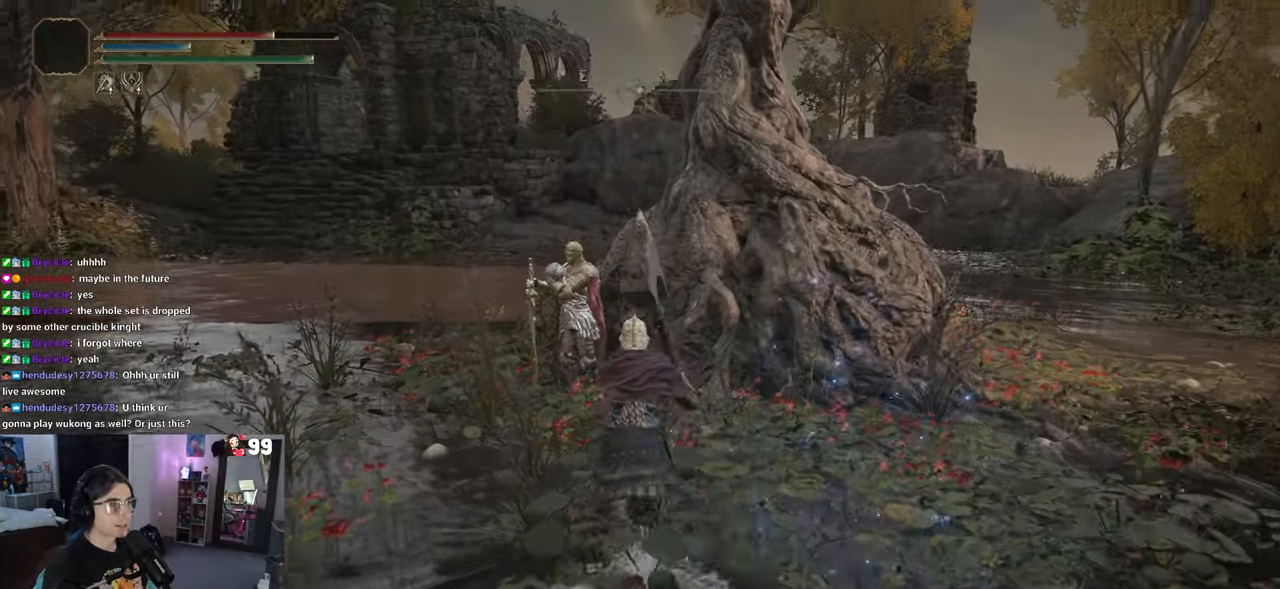
{"buttons": [], "left_stick": "up", "right_stick": "center", "events": [[383, "CIRCLE", "up"]]}
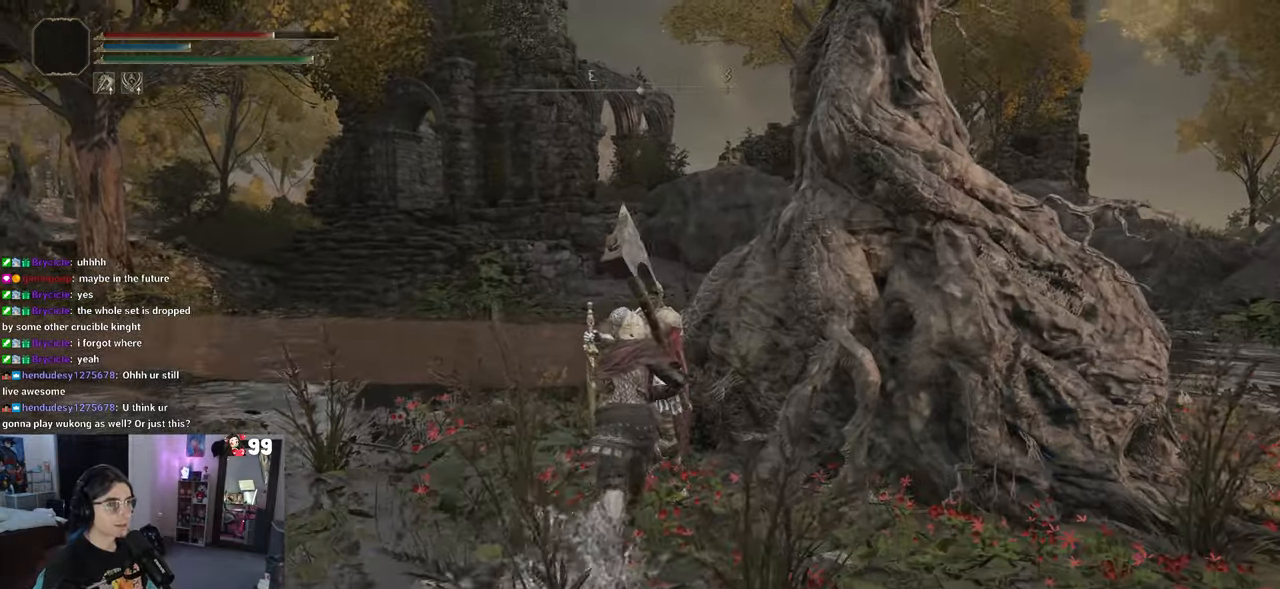
{"buttons": [], "left_stick": "center", "right_stick": "center", "events": [[150, "TRIANGLE", "down"], [150, "left_stick", "center"], [250, "TRIANGLE", "up"]]}
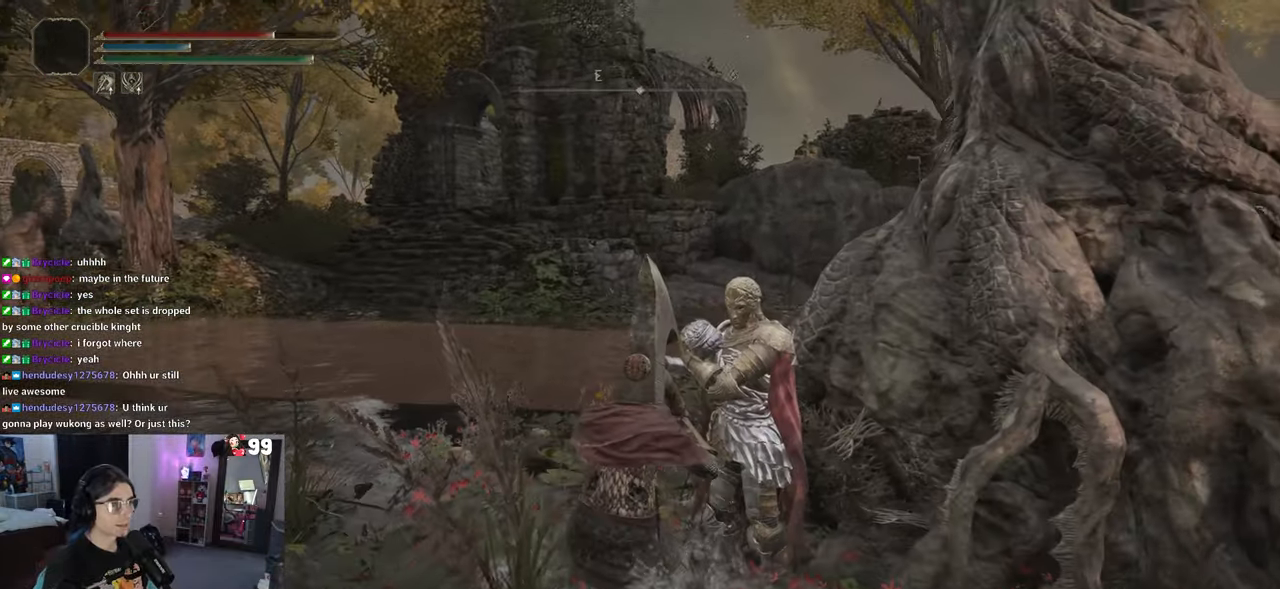
{"buttons": [], "left_stick": "center", "right_stick": "center", "events": []}
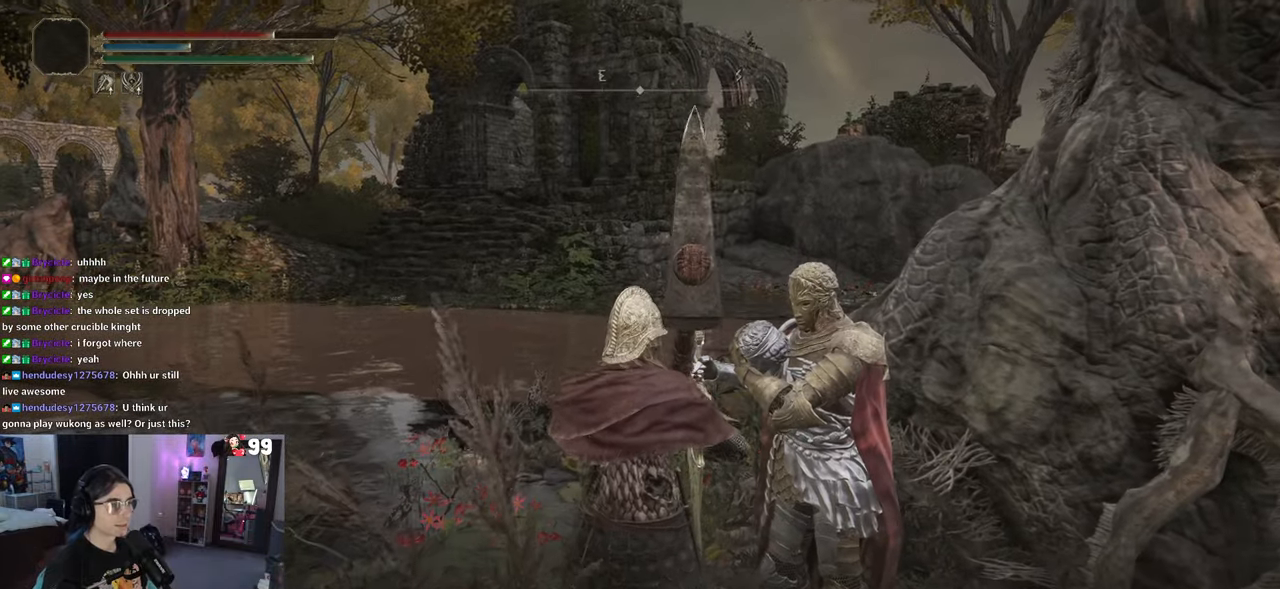
{"buttons": [], "left_stick": "center", "right_stick": "right", "events": [[267, "right_stick", "right"]]}
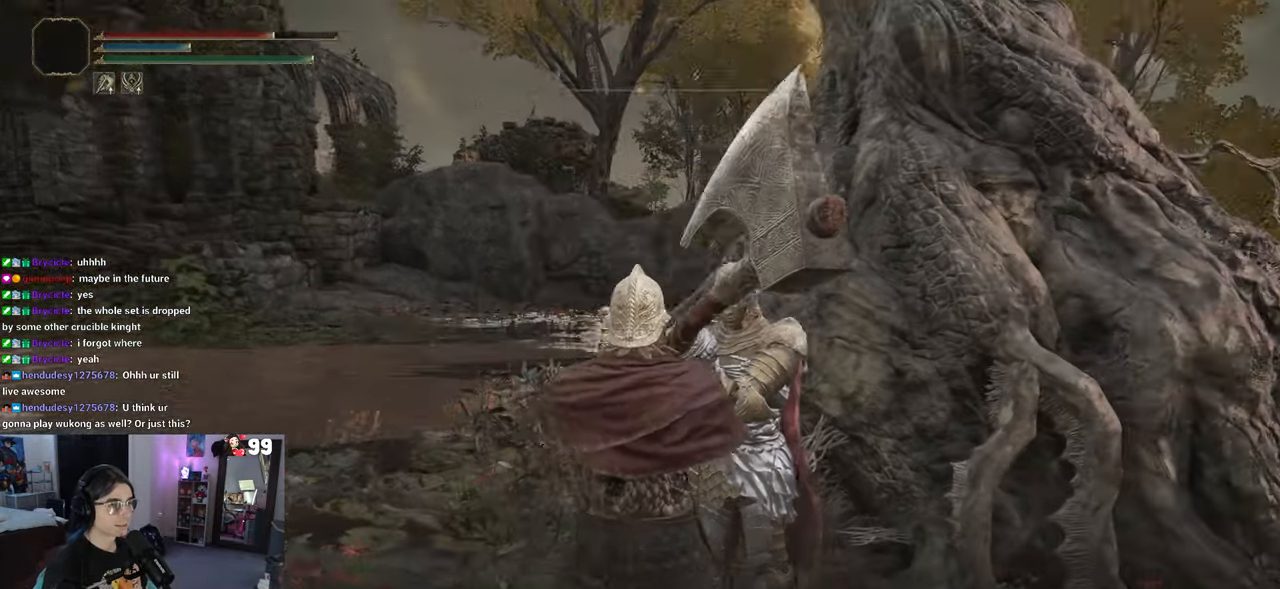
{"buttons": [], "left_stick": "center", "right_stick": "center", "events": [[483, "right_stick", "center"]]}
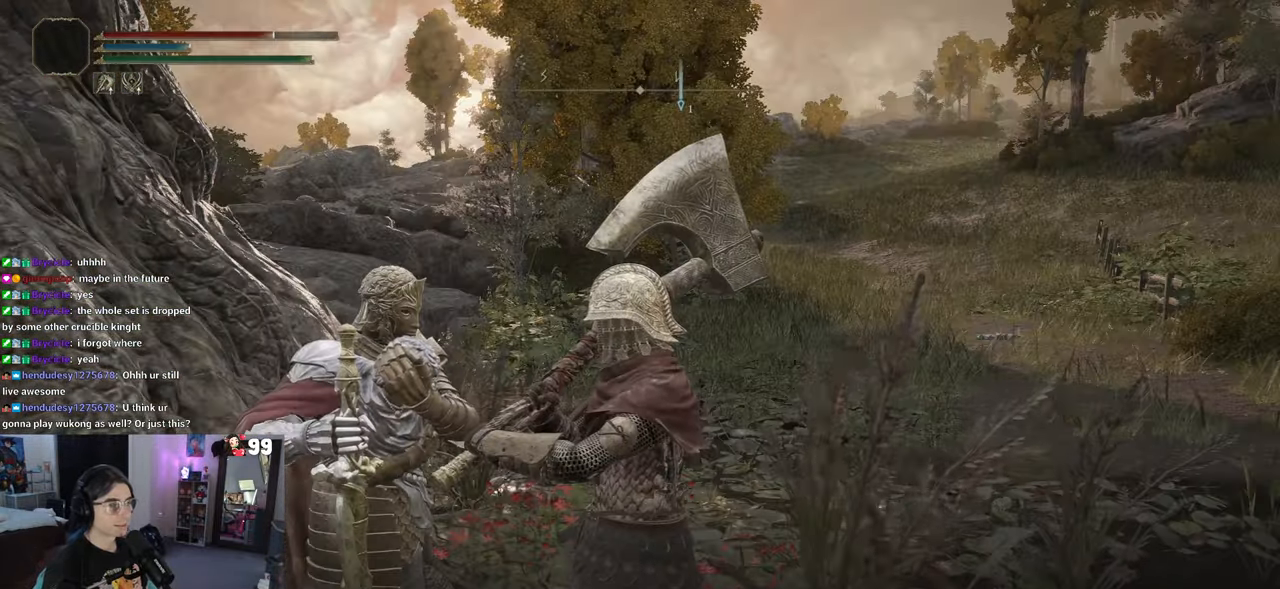
{"buttons": [], "left_stick": "center", "right_stick": "center", "events": [[350, "TRIANGLE", "down"], [467, "TRIANGLE", "up"]]}
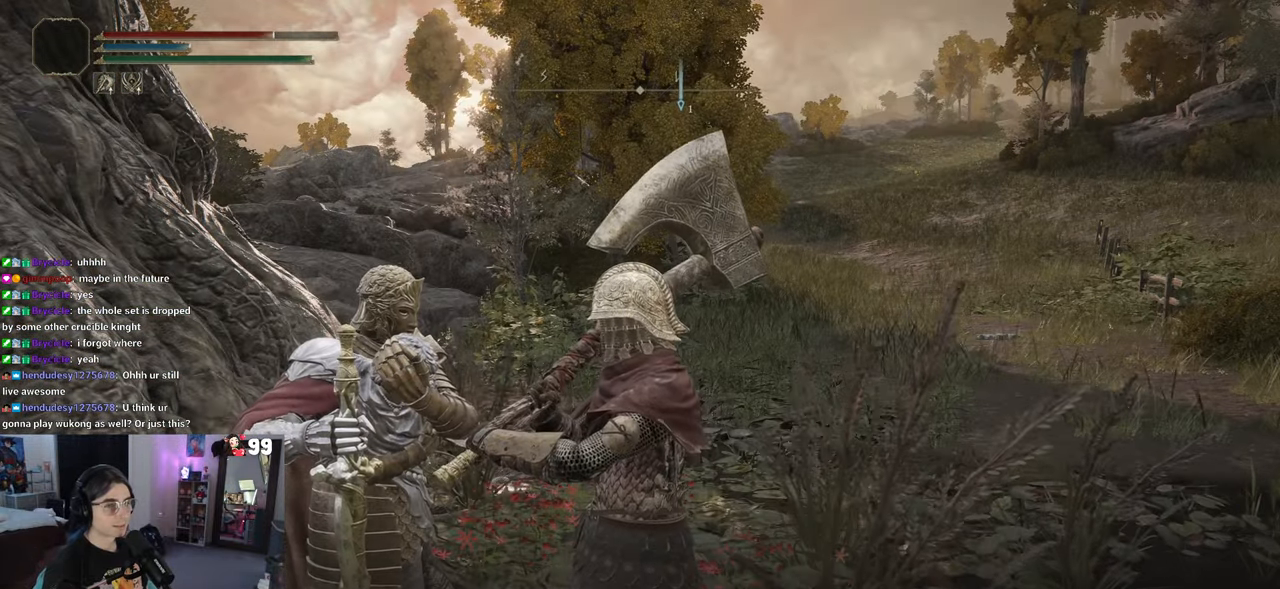
{"buttons": [], "left_stick": "center", "right_stick": "up-left", "events": [[450, "right_stick", "left"], [500, "right_stick", "up-left"]]}